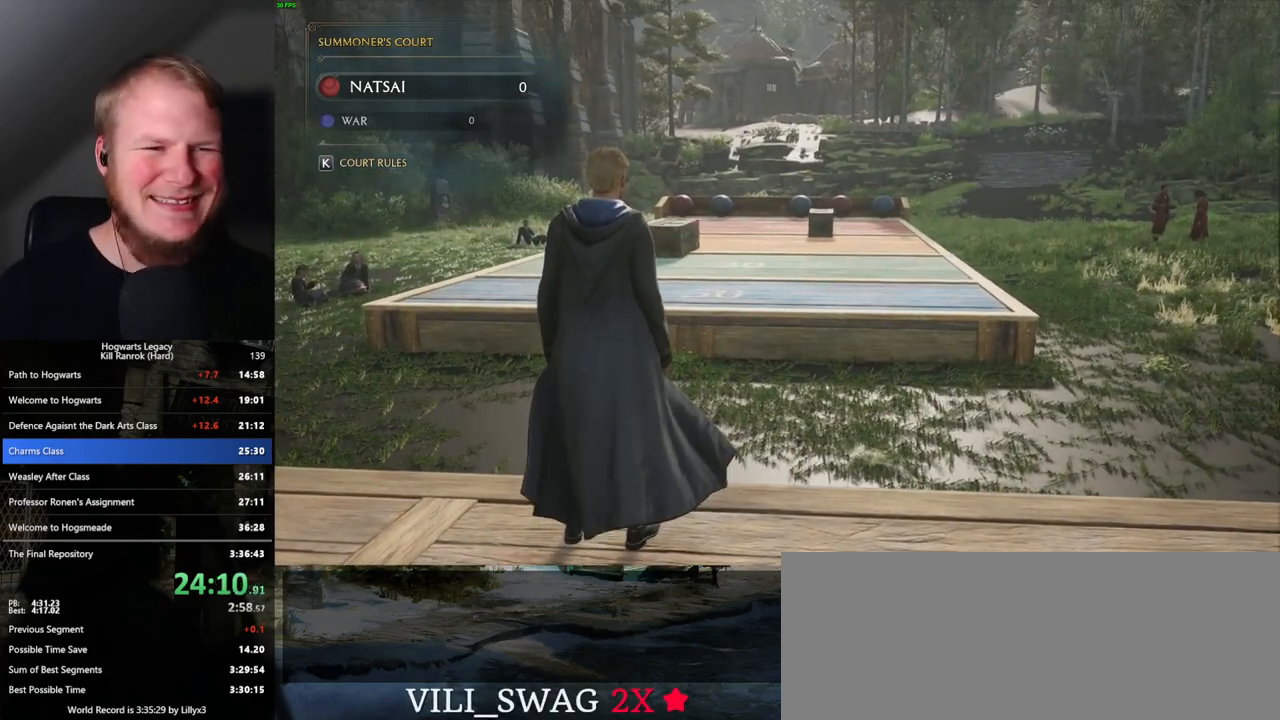
Gameplay with keyboard and mouse; each line is a JSON object with the keys and mouse buttons held at the frame after it. "events" lists presses ("down") and releases ("up") of ".", "/", "0", "1", "2", "3", "4", "5", "6", "7", "8", "9", "a", "alt_l", "alt_r", "b", "backslash", "backspace", "c", "caps_lock", "comma", "ctrl_l", "ctrl_r", "d", "e", "equals", "escape", "f", "f1", "f10", "f11", "f12", "f2", "f3", "f4", "f5", "f6", "f7", "f8", "f9", "g", "h", "i", "j", "k", "l", "lbracket", "m", "minus", "n", "o", "p", "q", "quote", "r", "rbracket", "return", "s", "semicolon", "shift_l", "shift_r", "space", "super", "t", "tab", "tilde", "u", "v", "w", "x", "y", "z", "mouse_left", "mouse_wheel", "mouse_right", "mouse_mb4" and "mouse_mb5" between this image and that frame as [ms after this image, input, new state], when the widget could be followed in between. "mouse_left", "mouse_wheel", "mouse_right", "mouse_mb4", "mouse_mb5" = the "left", "wheel", "right", "mb4", "mb5" buttons of the "mouse" list. No other keys are recorded. "wheel" means that the mouse wheel is clicked or scrolled. Mouse movement is not recorded.
{"keys": [], "mouse": ["right"], "events": [[117, "mouse_right", "down"]]}
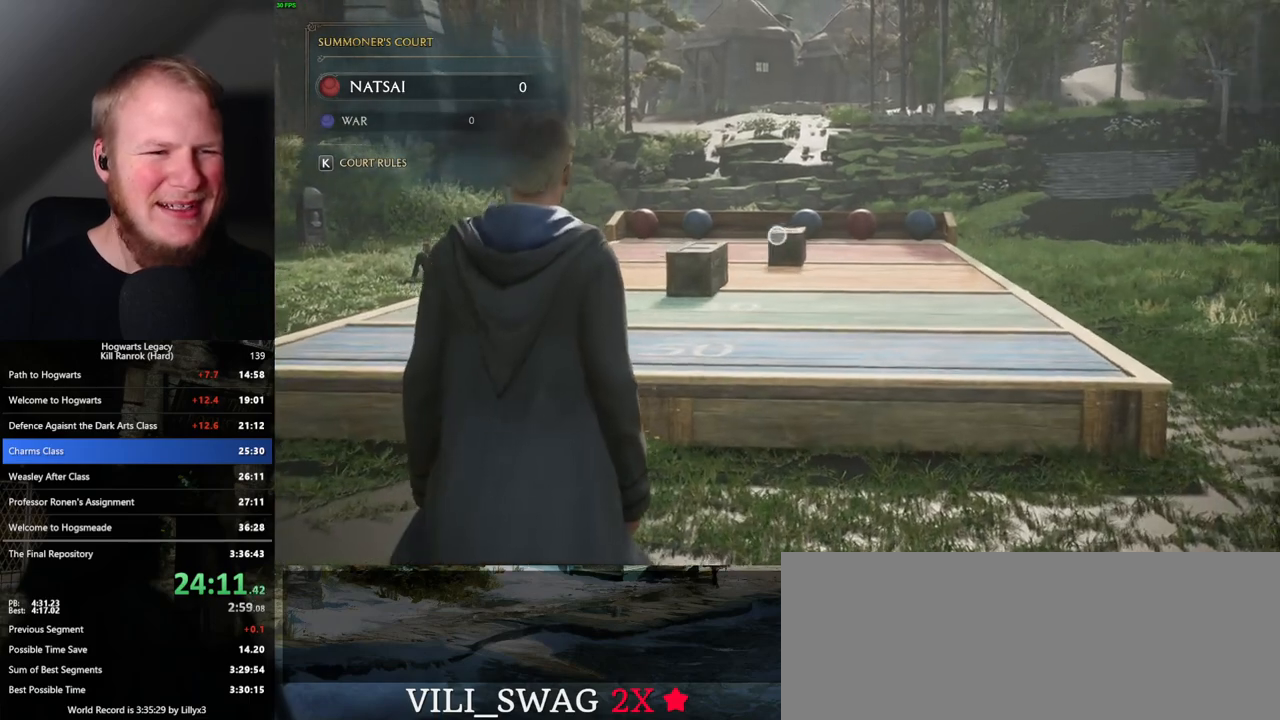
{"keys": [], "mouse": ["right"], "events": []}
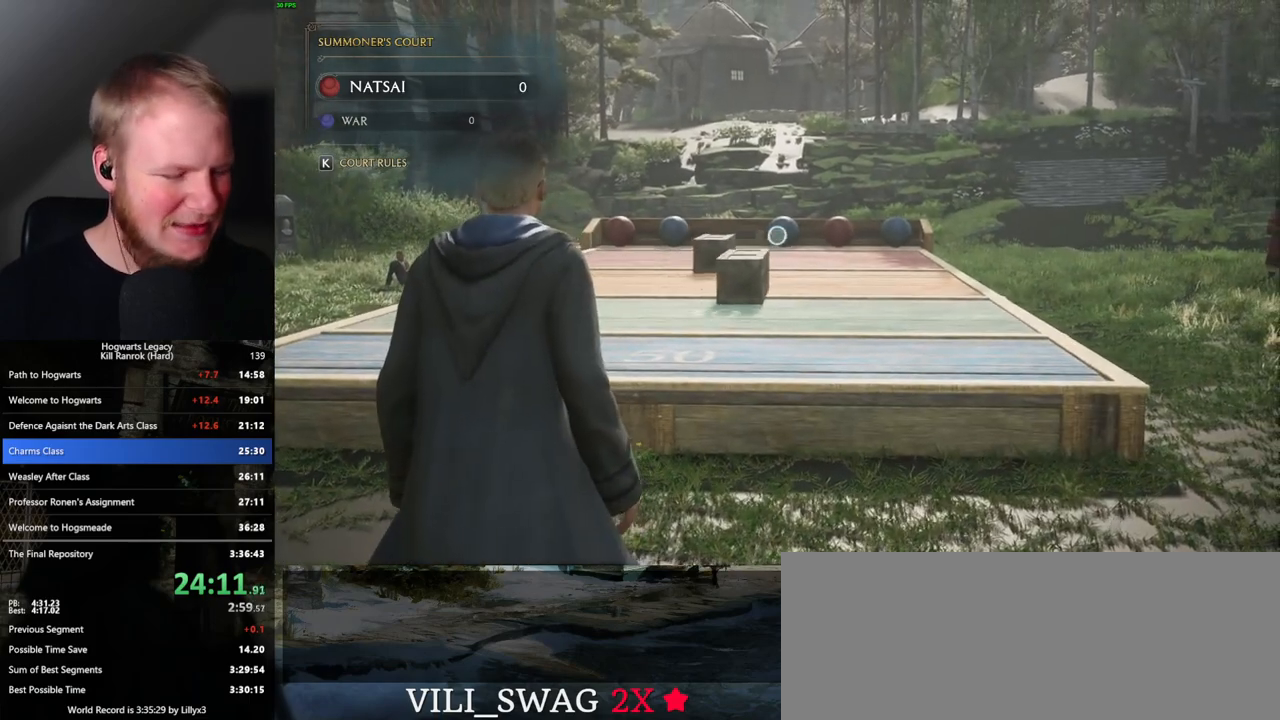
{"keys": [], "mouse": ["right"], "events": []}
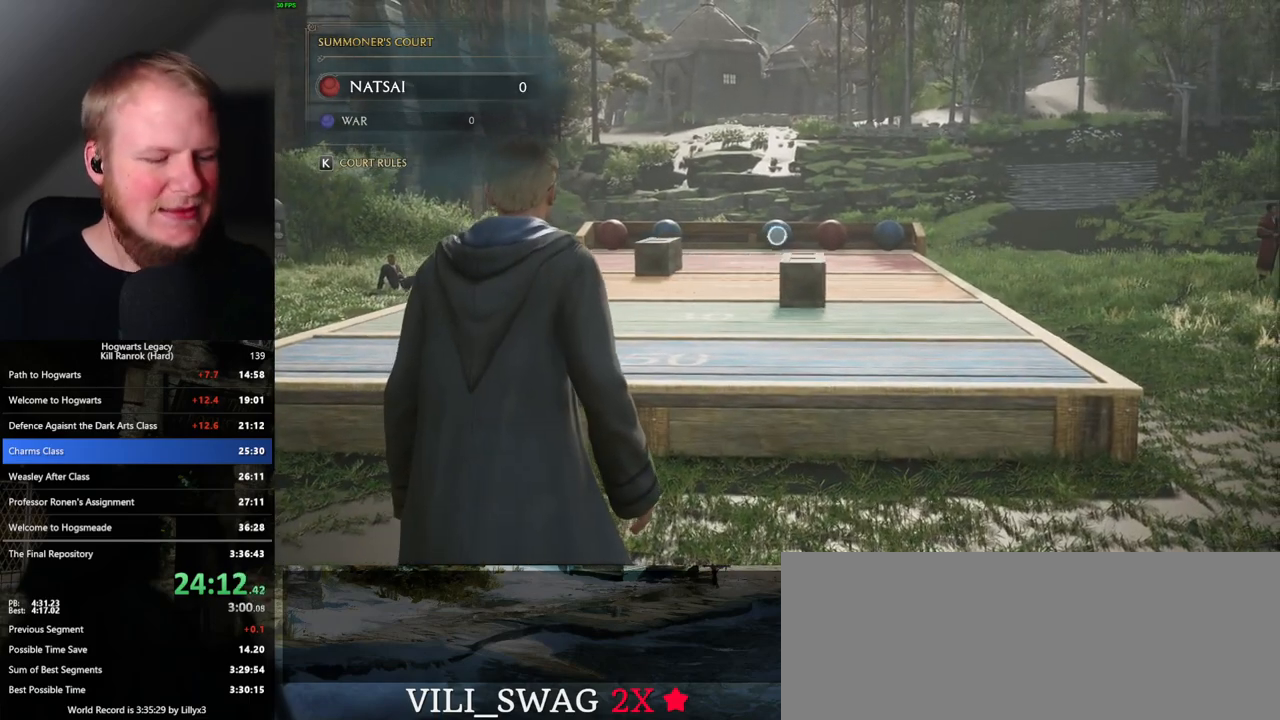
{"keys": [], "mouse": ["right"], "events": [[133, "a", "down"], [500, "a", "up"]]}
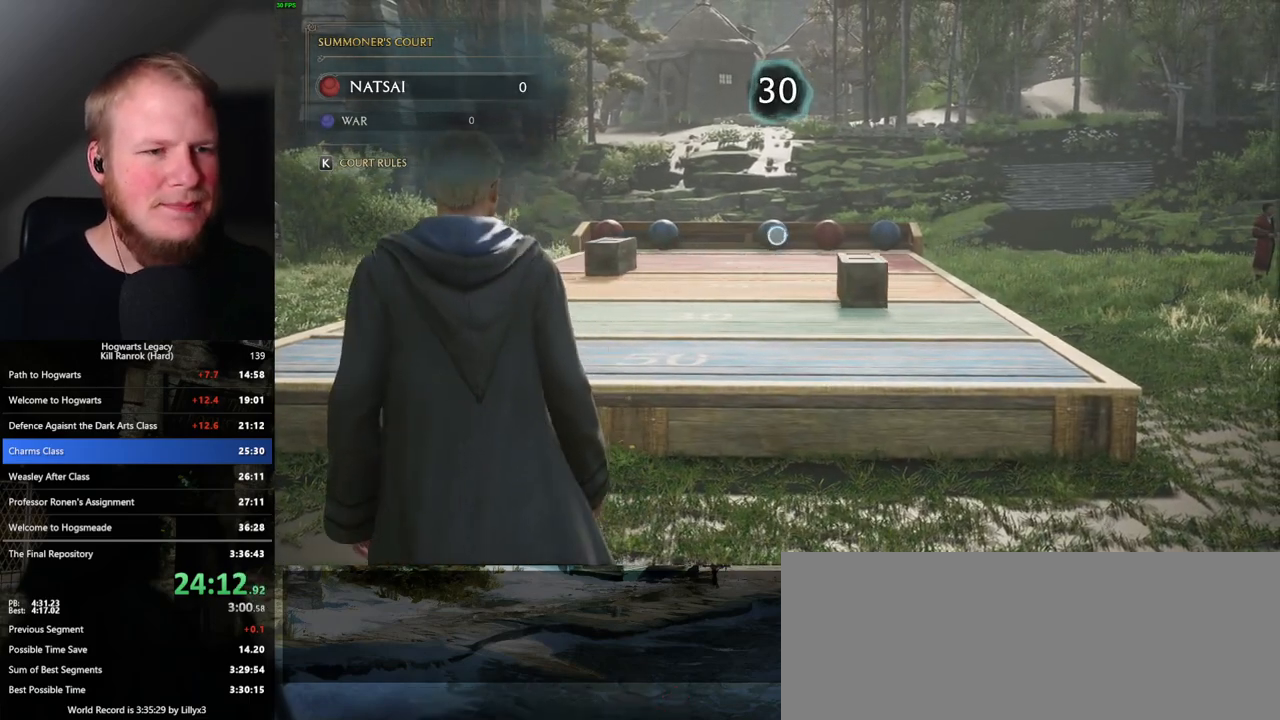
{"keys": [], "mouse": ["right"], "events": [[83, "a", "down"], [350, "a", "up"]]}
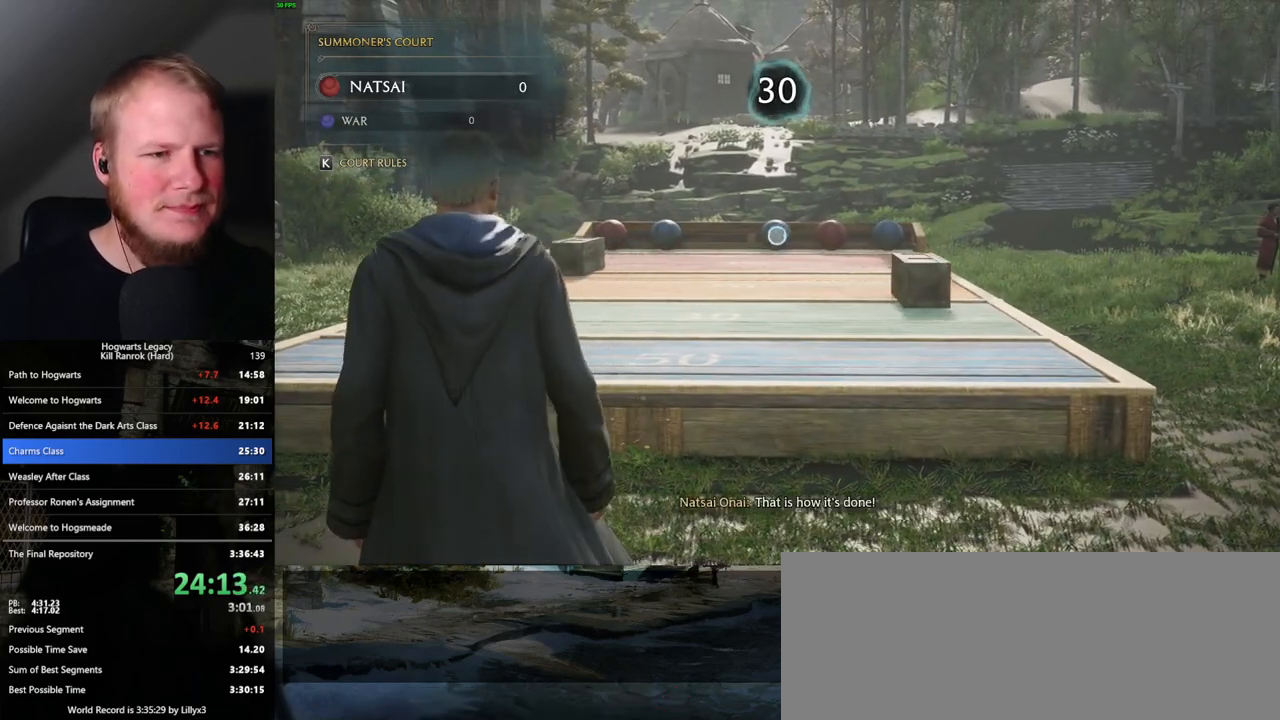
{"keys": [], "mouse": ["right"], "events": [[100, "a", "down"], [383, "a", "up"]]}
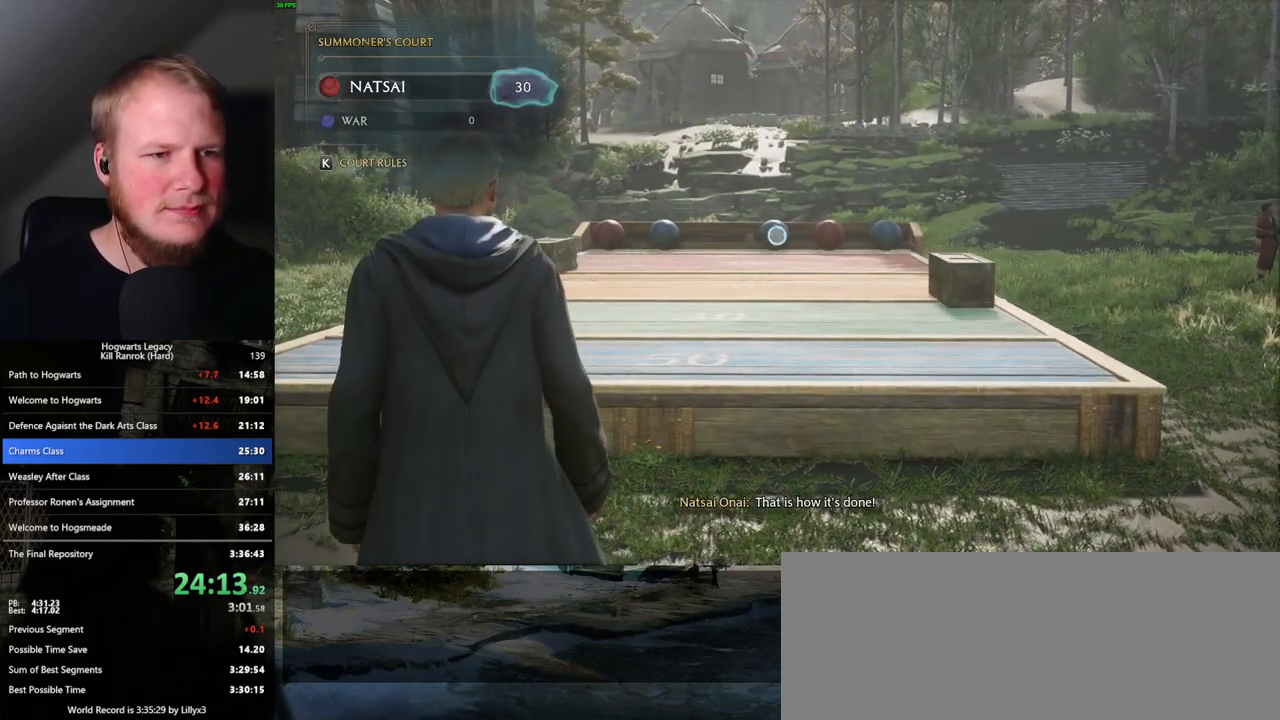
{"keys": [], "mouse": ["right"], "events": [[150, "a", "down"], [333, "a", "up"]]}
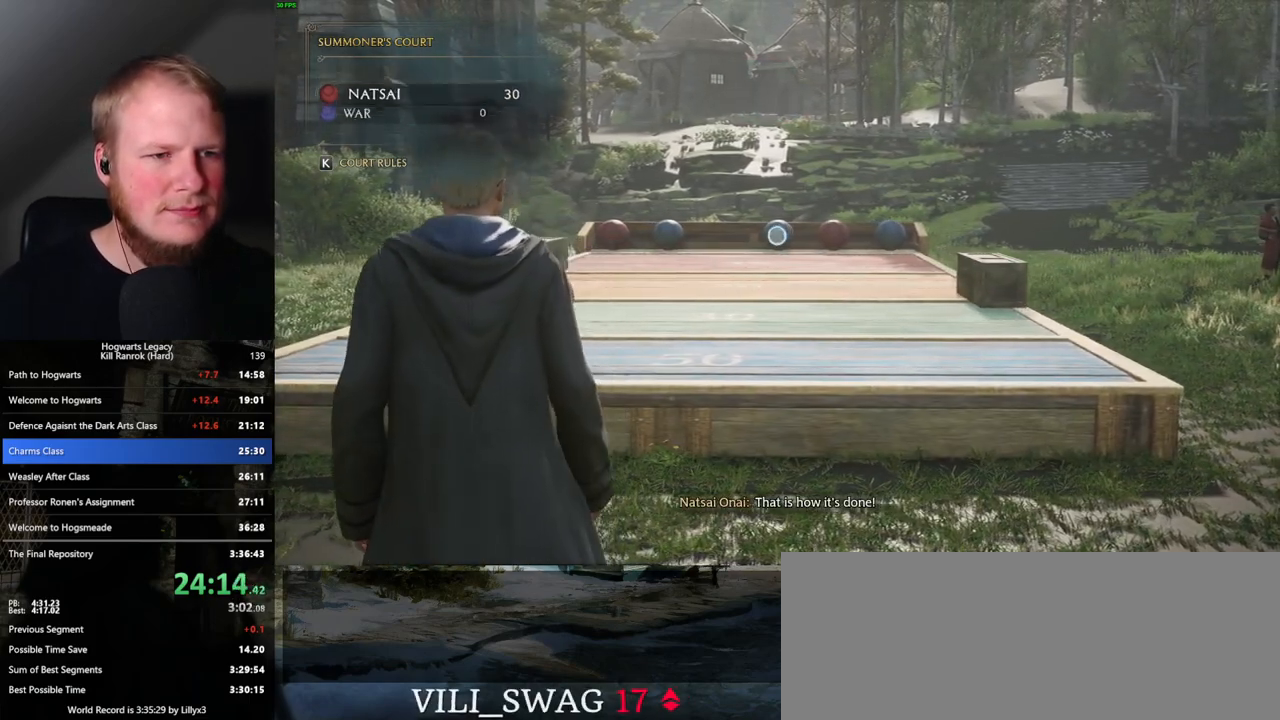
{"keys": ["4"], "mouse": ["right"], "events": [[467, "4", "down"]]}
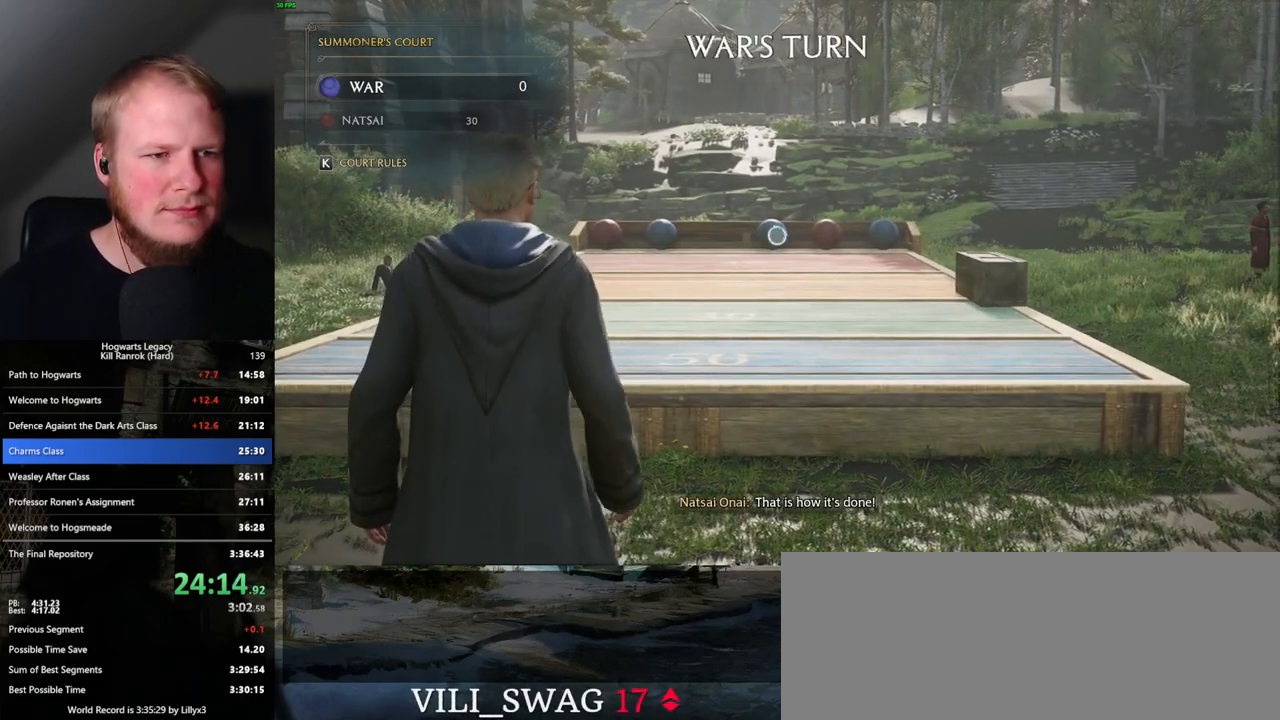
{"keys": [], "mouse": ["right"], "events": [[67, "4", "up"], [350, "4", "down"], [433, "4", "up"]]}
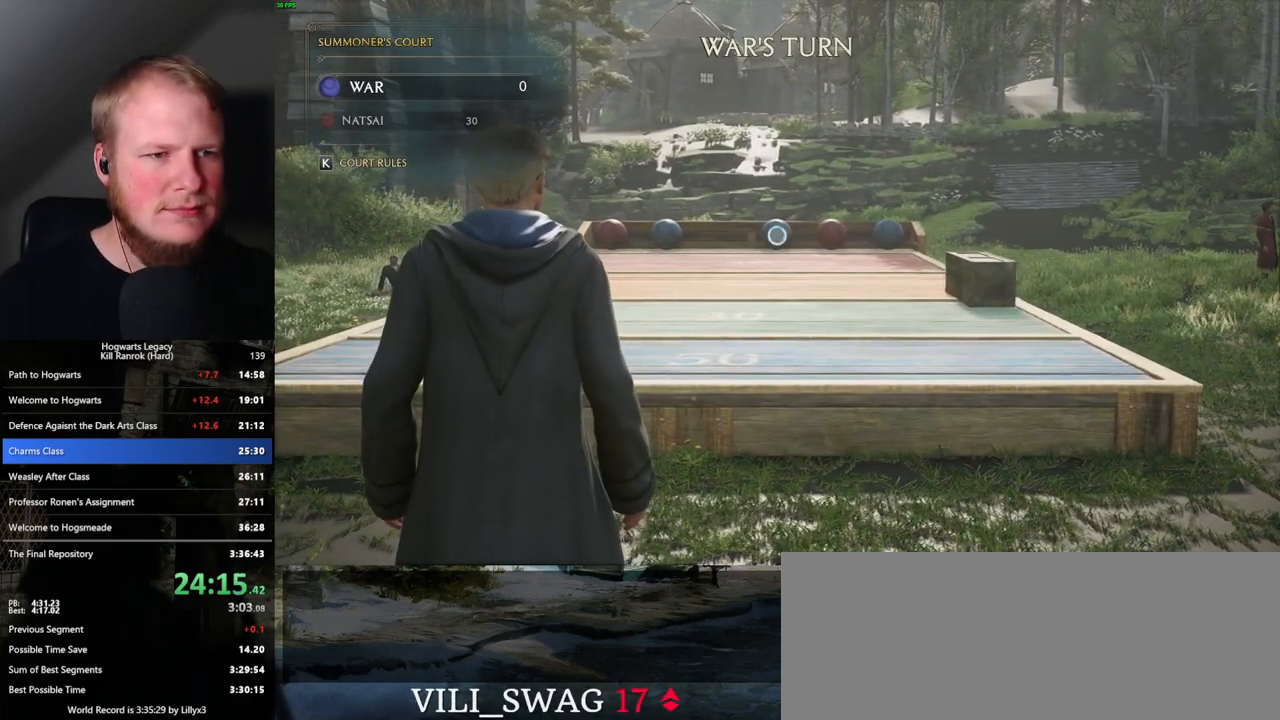
{"keys": [], "mouse": ["right"], "events": [[167, "a", "down"], [400, "4", "down"], [467, "a", "up"], [500, "4", "up"]]}
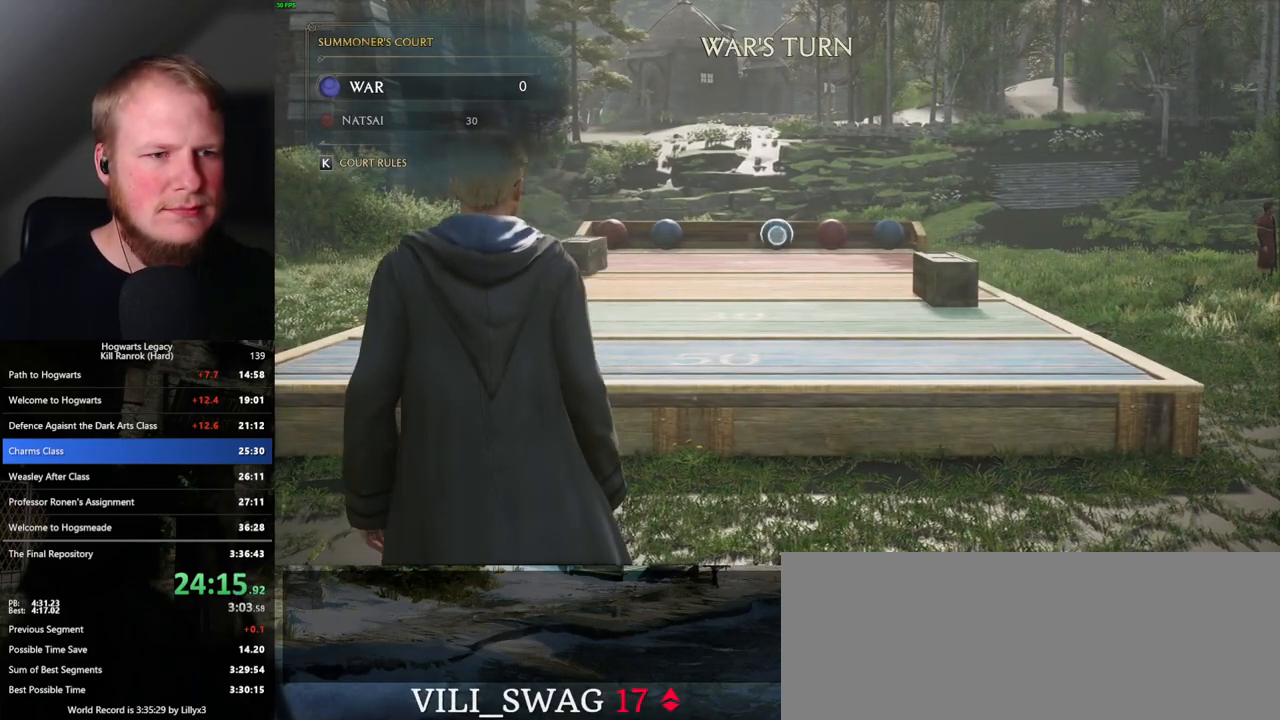
{"keys": [], "mouse": ["right"], "events": [[183, "4", "down"], [267, "4", "up"], [383, "4", "down"], [450, "4", "up"]]}
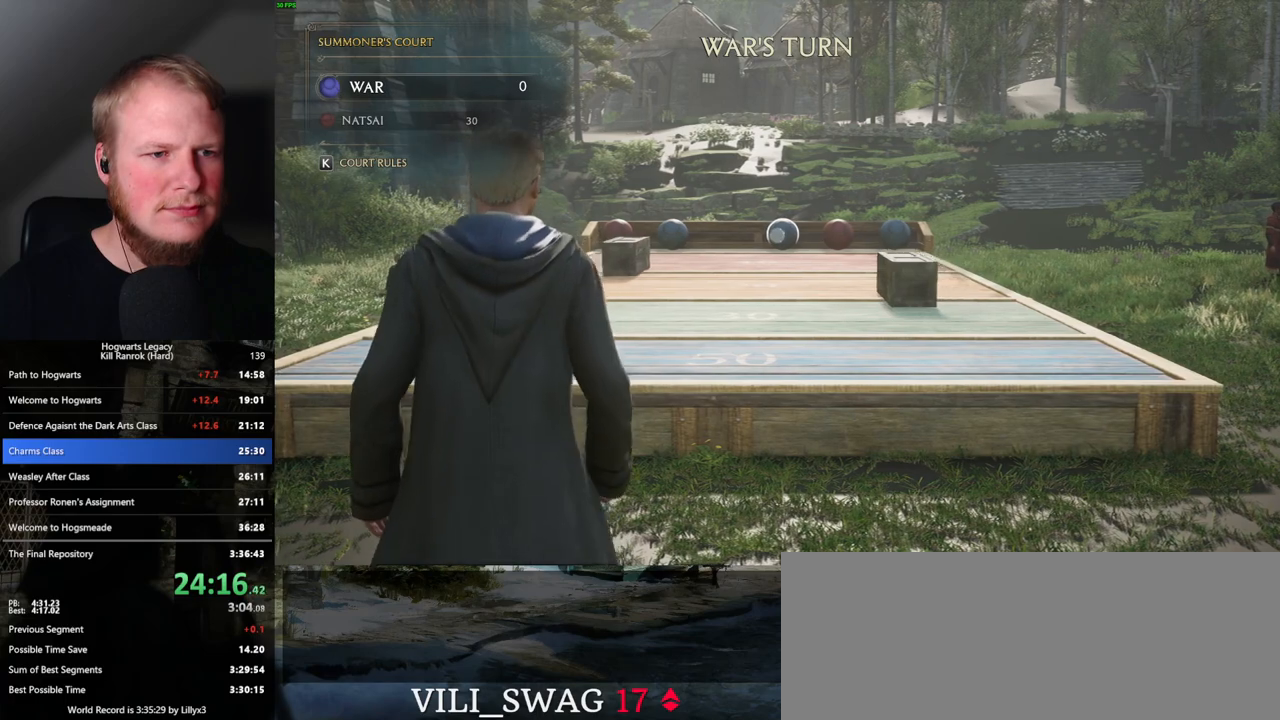
{"keys": [], "mouse": ["right"], "events": [[100, "4", "down"], [150, "4", "up"], [233, "4", "down"], [317, "4", "up"], [417, "4", "down"], [467, "4", "up"]]}
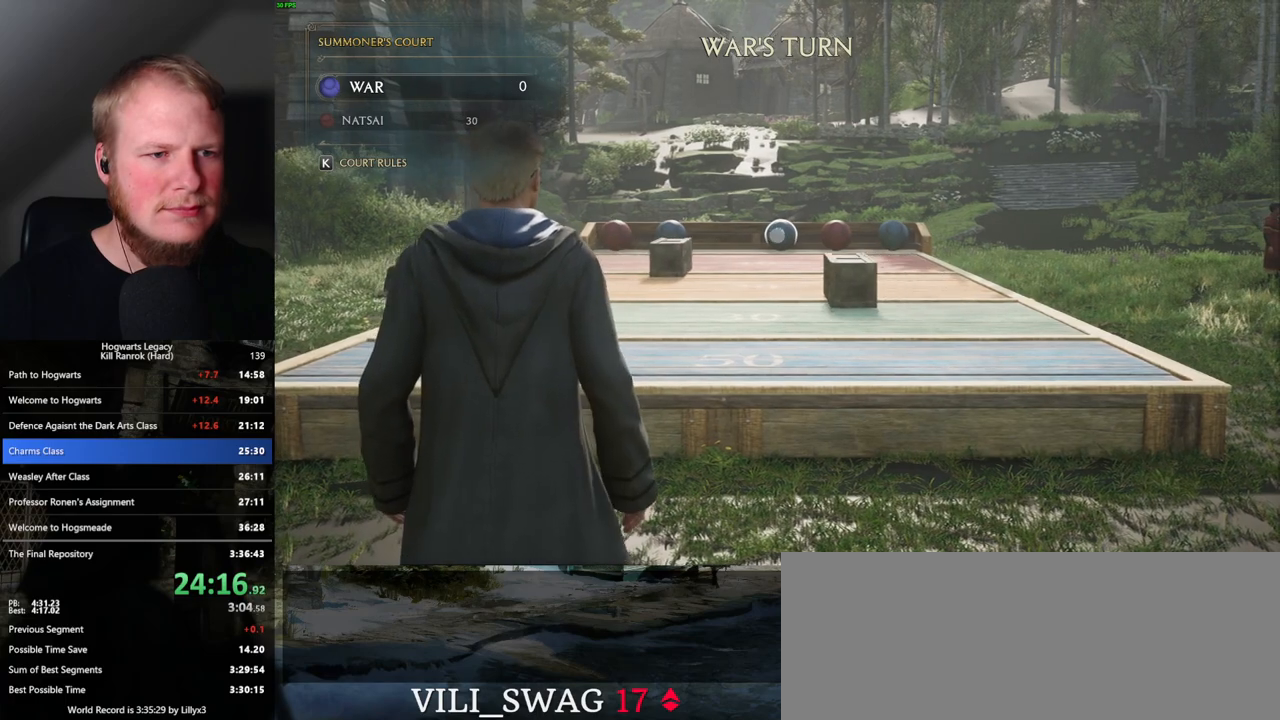
{"keys": [], "mouse": ["right"], "events": [[67, "4", "down"], [133, "4", "up"], [217, "4", "down"], [283, "4", "up"], [367, "4", "down"], [433, "4", "up"]]}
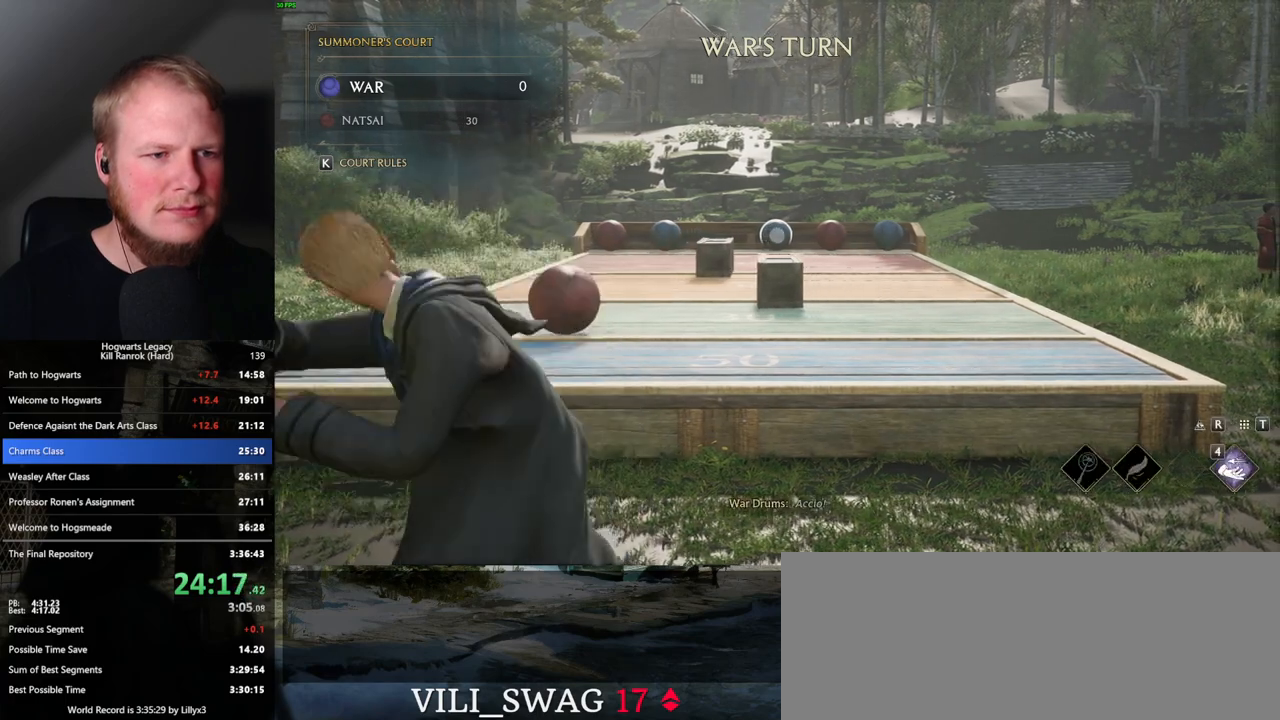
{"keys": [], "mouse": ["right"], "events": []}
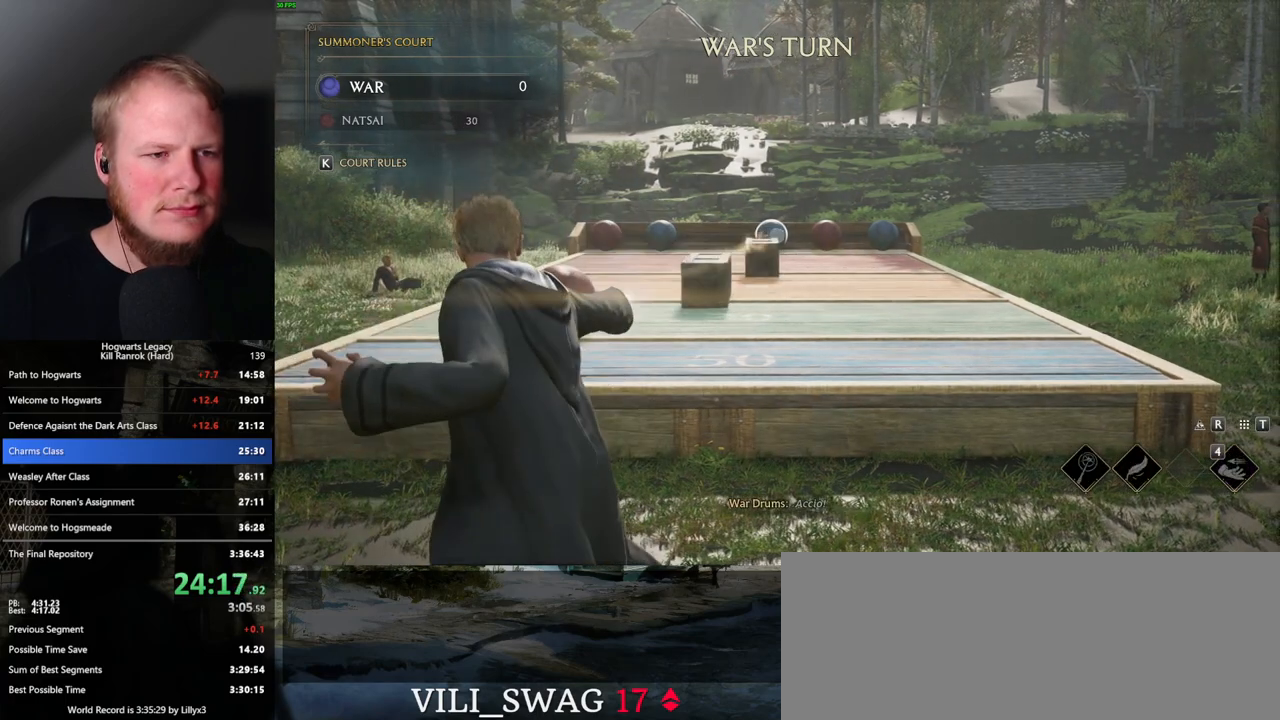
{"keys": [], "mouse": ["right"], "events": []}
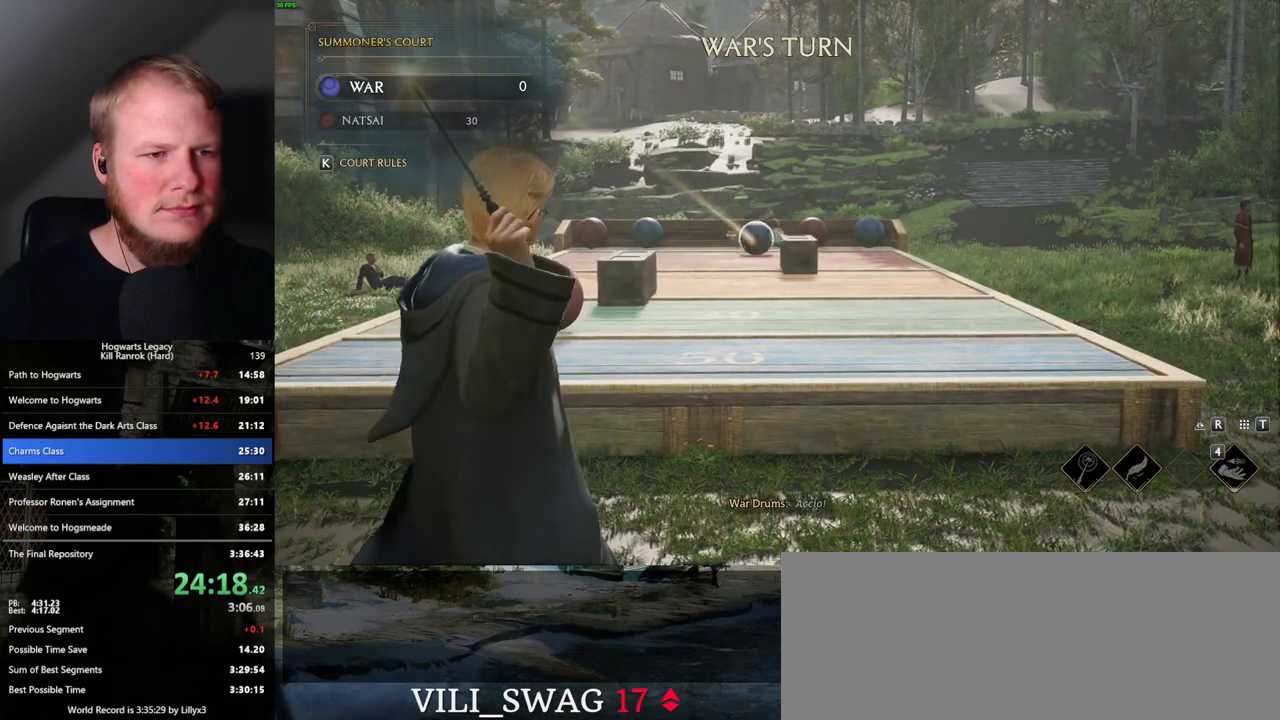
{"keys": [], "mouse": ["right"], "events": []}
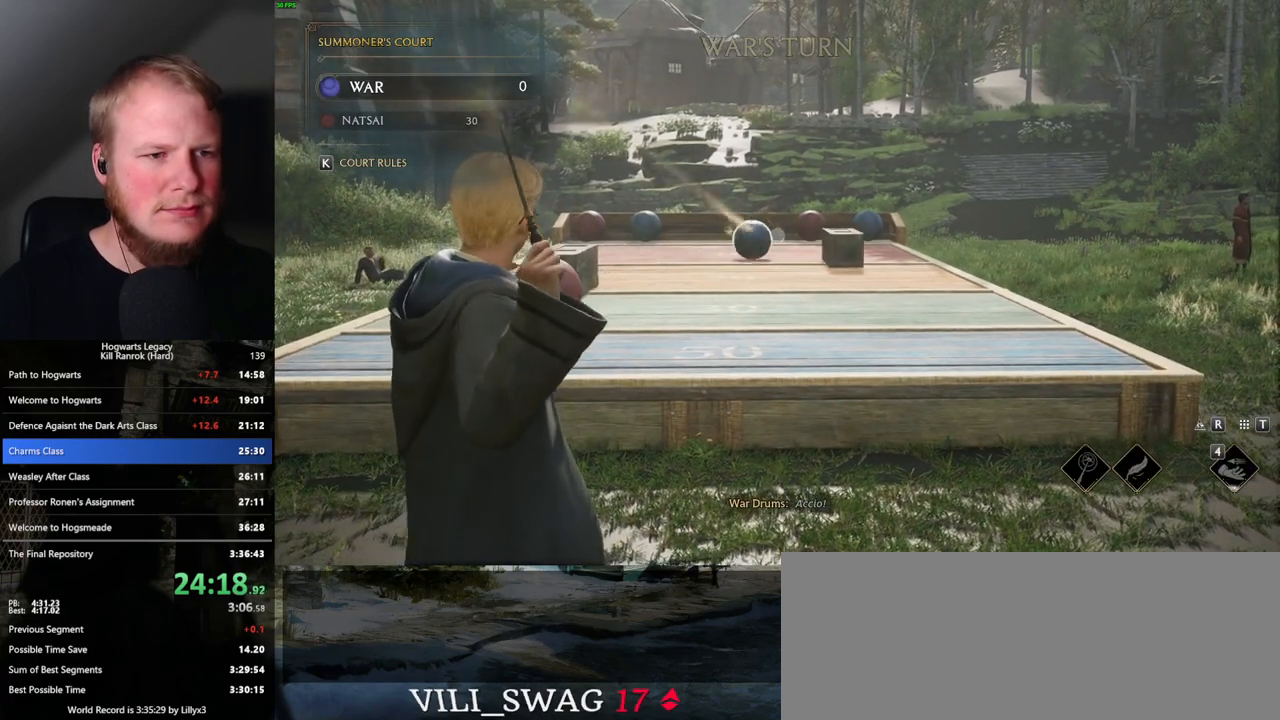
{"keys": [], "mouse": ["right"], "events": []}
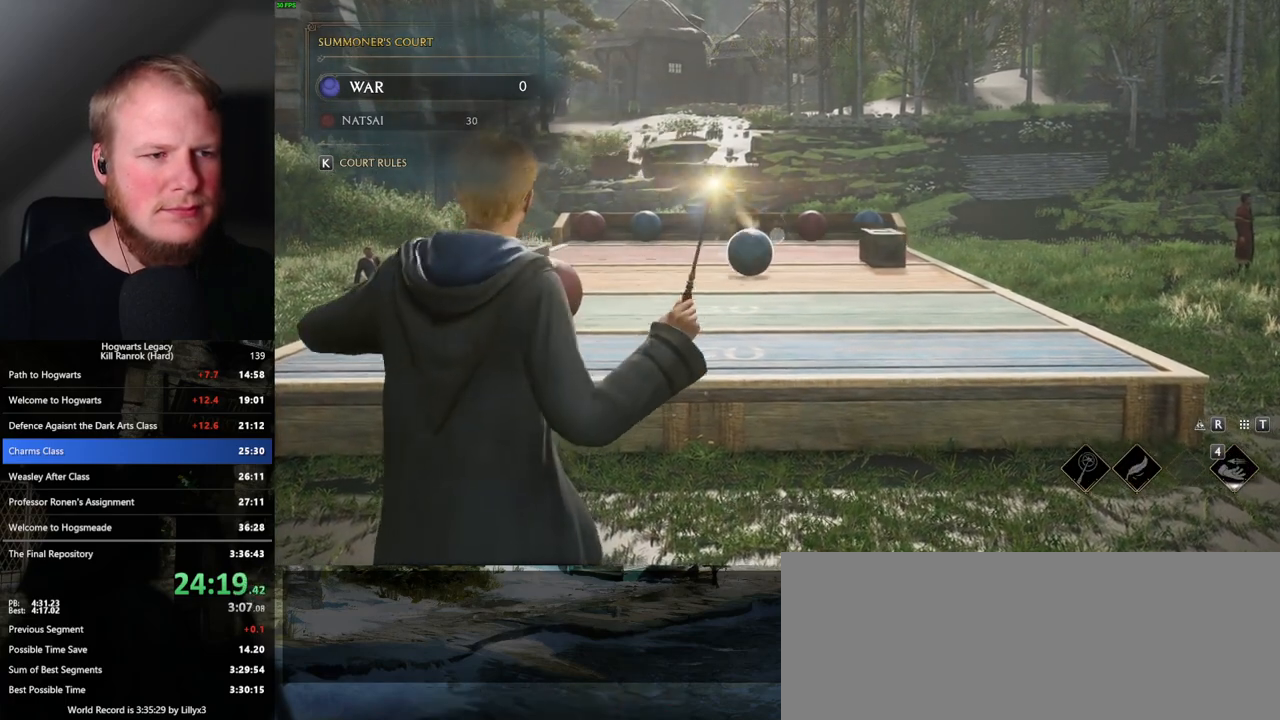
{"keys": [], "mouse": ["right"], "events": []}
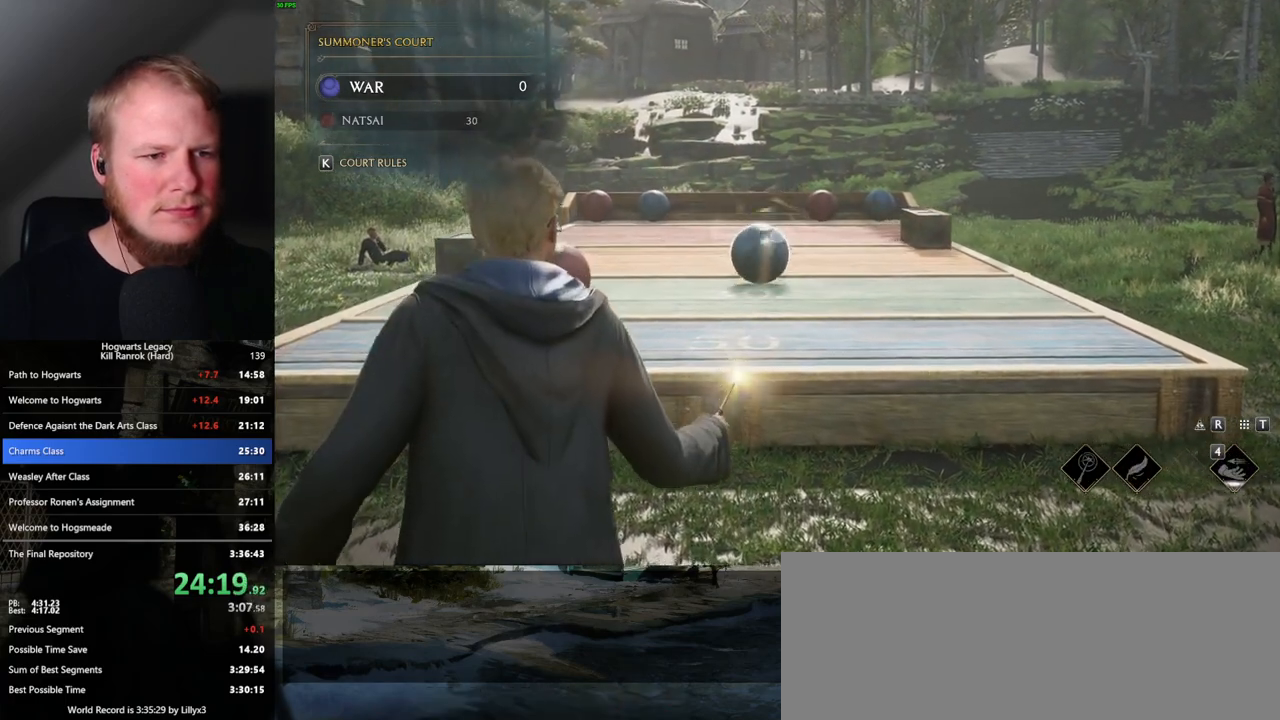
{"keys": [], "mouse": ["right"], "events": []}
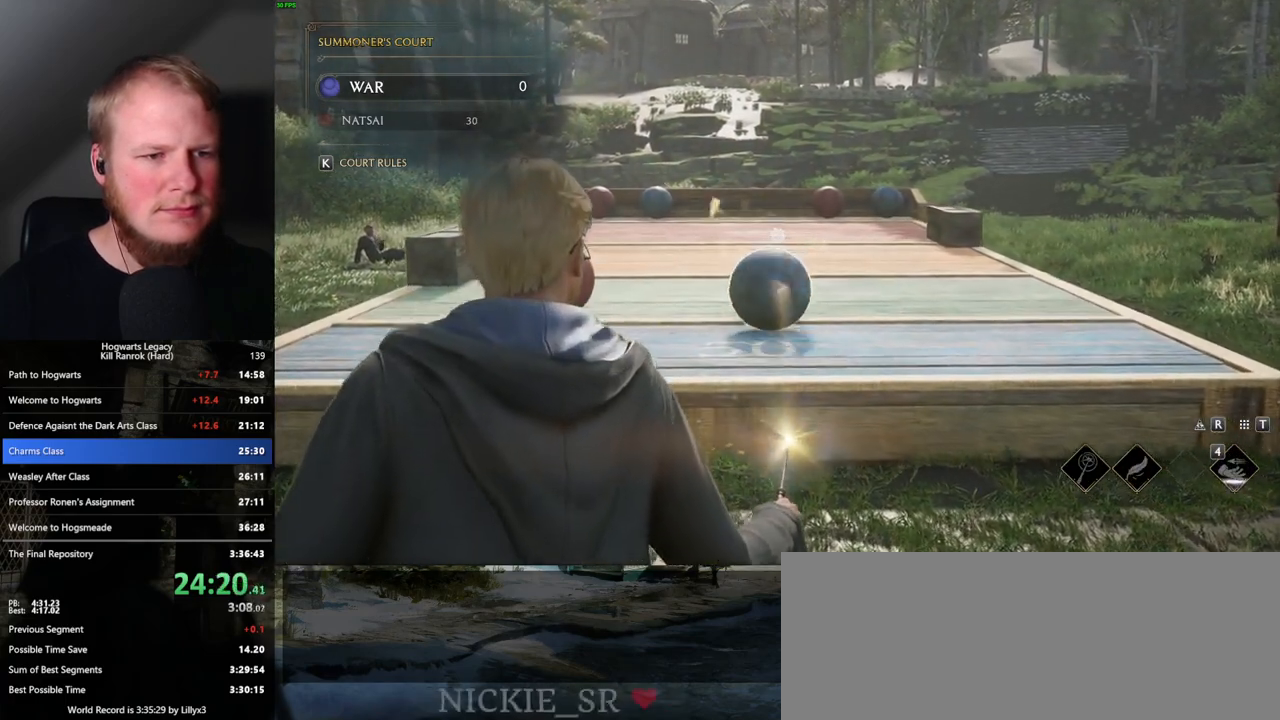
{"keys": ["4"], "mouse": ["right"], "events": [[500, "4", "down"]]}
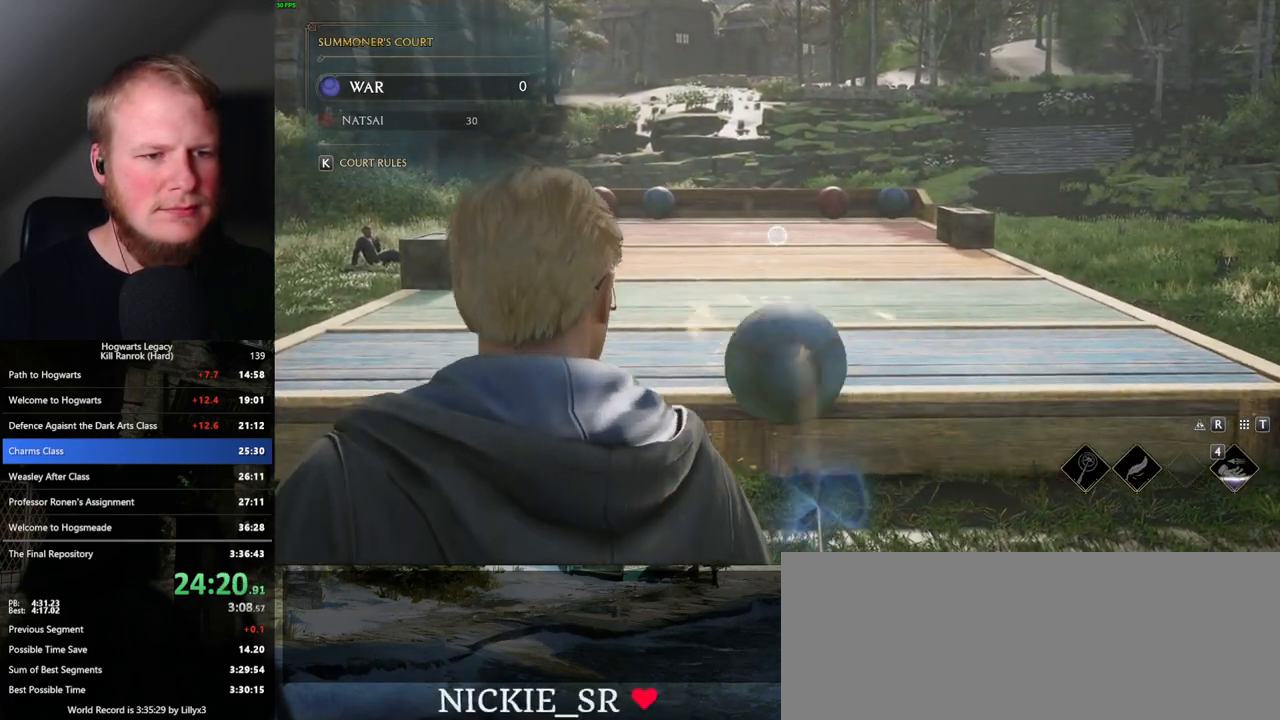
{"keys": ["a"], "mouse": [], "events": [[100, "4", "up"], [183, "a", "down"], [217, "mouse_right", "up"]]}
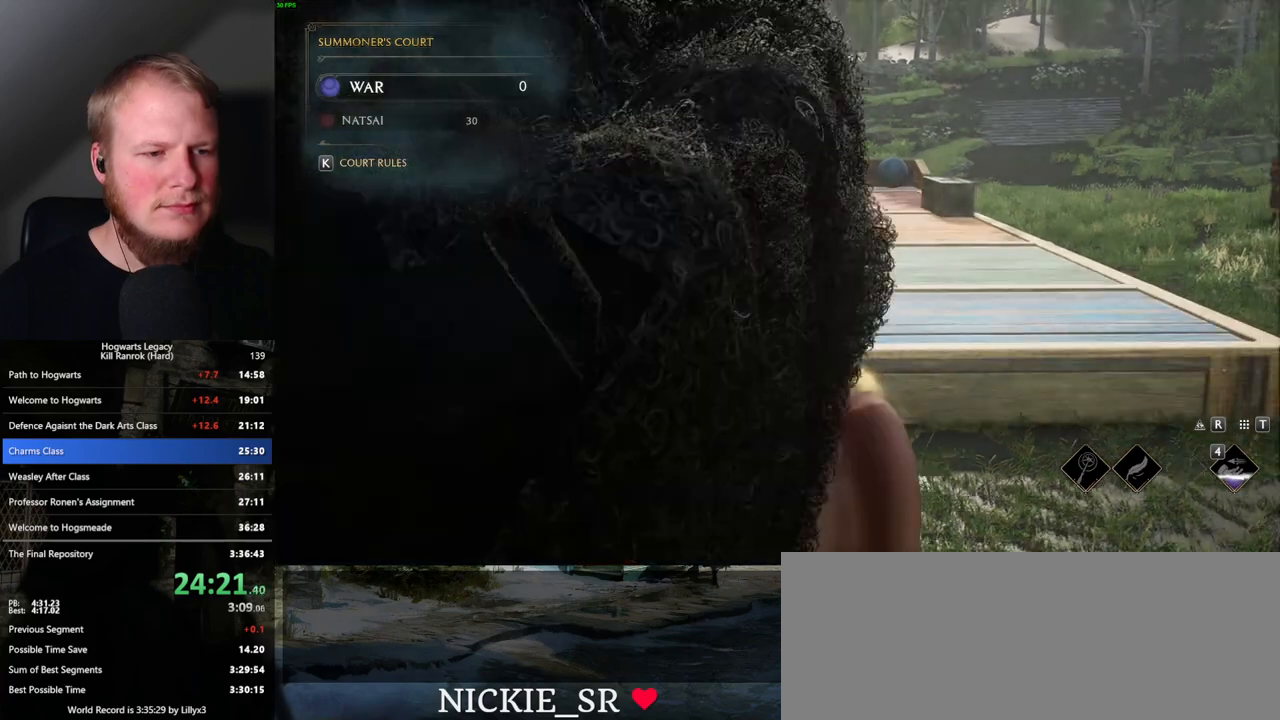
{"keys": ["a", "s"], "mouse": [], "events": [[367, "s", "down"]]}
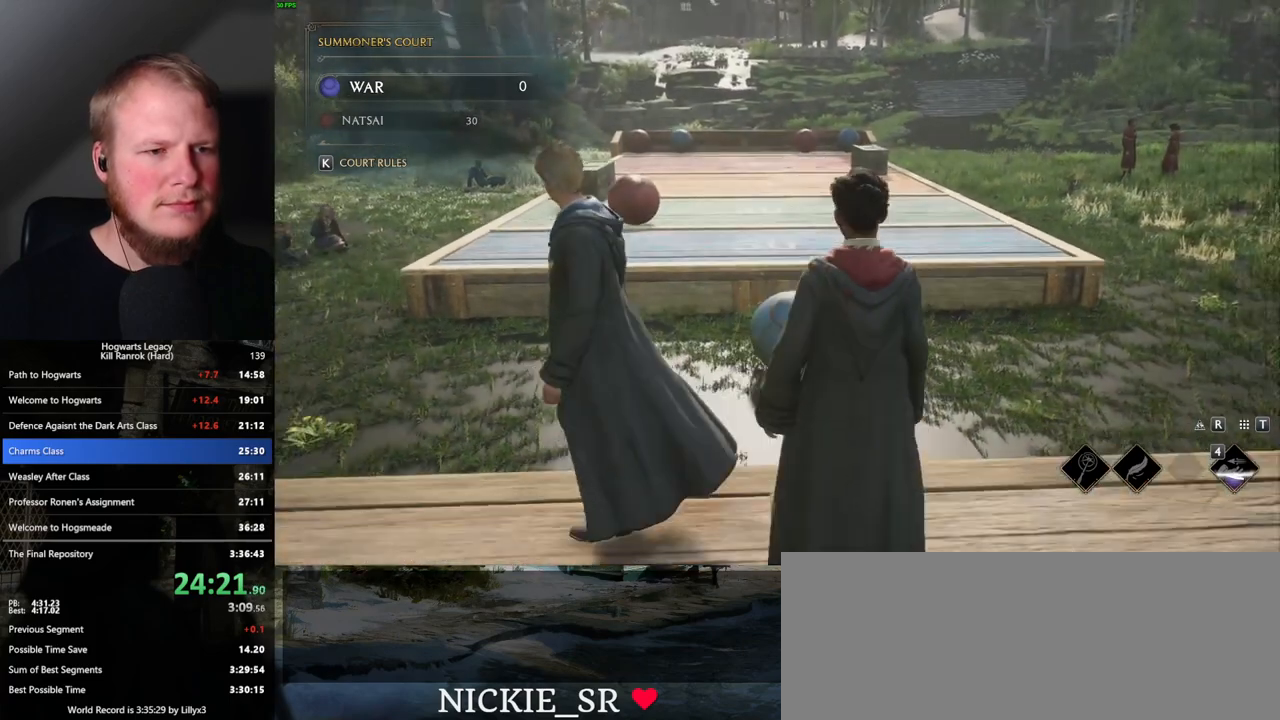
{"keys": ["s"], "mouse": [], "events": [[67, "a", "up"]]}
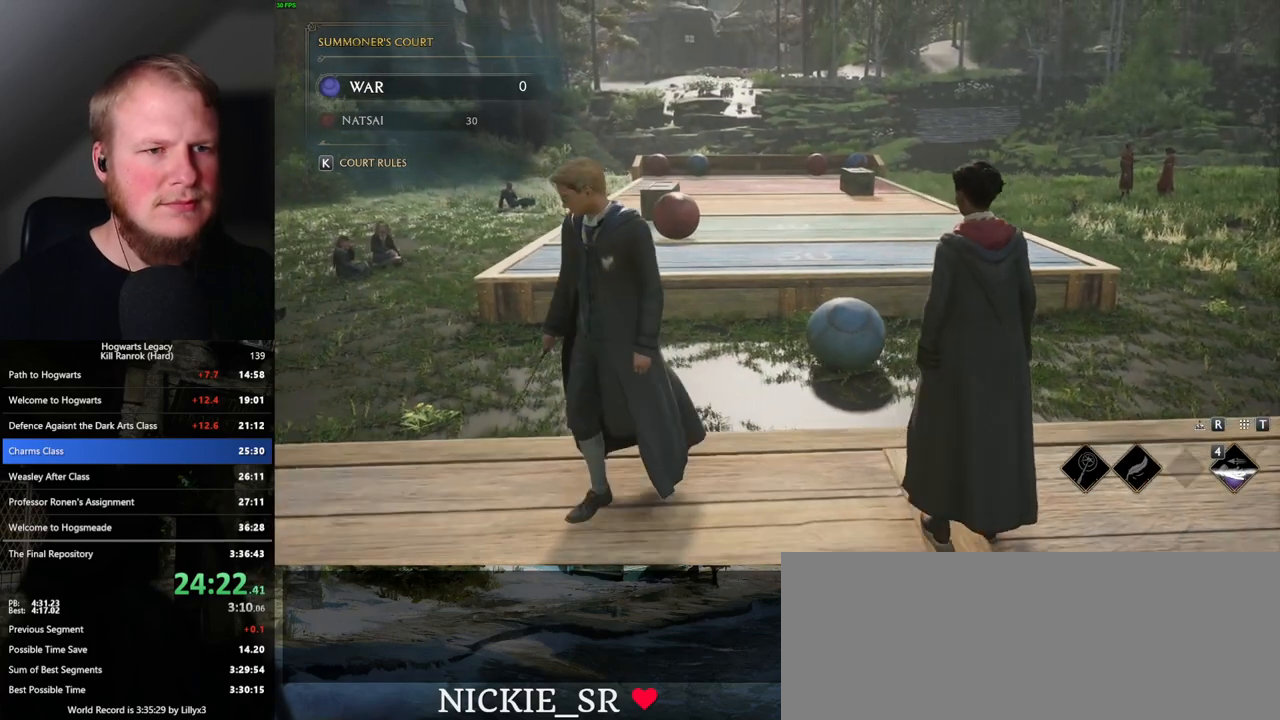
{"keys": [], "mouse": [], "events": [[483, "s", "up"]]}
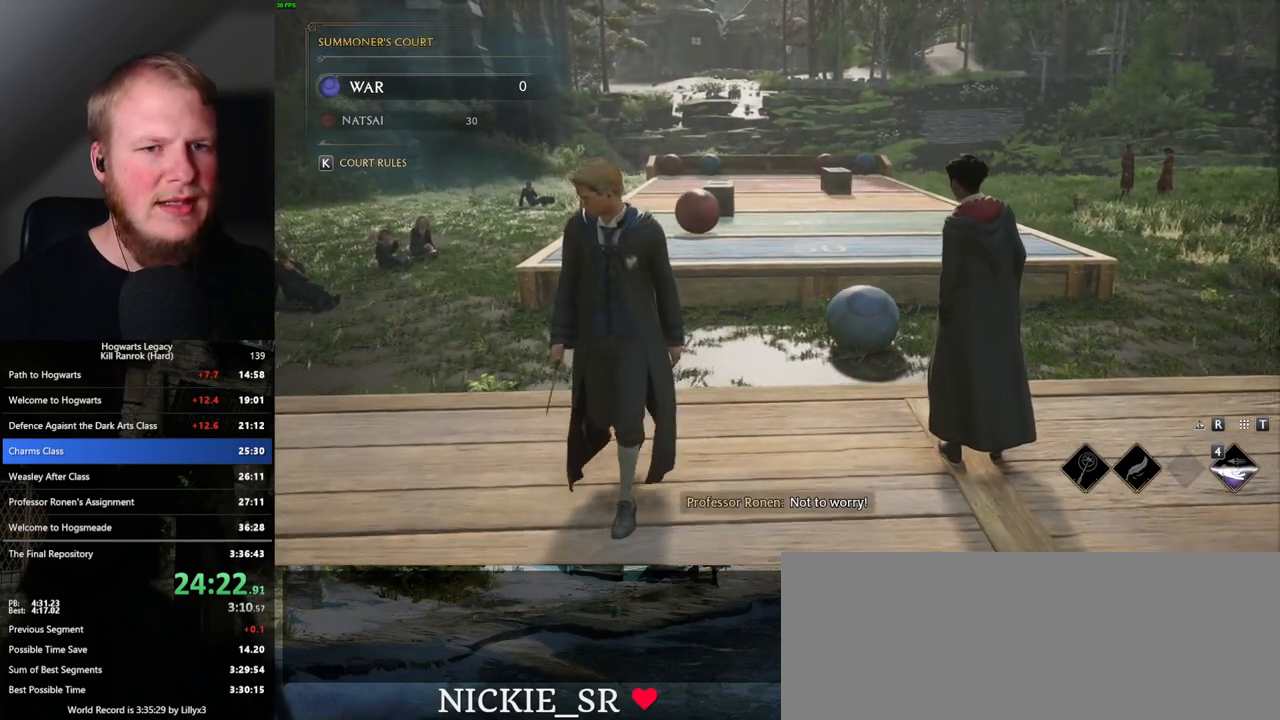
{"keys": [], "mouse": [], "events": []}
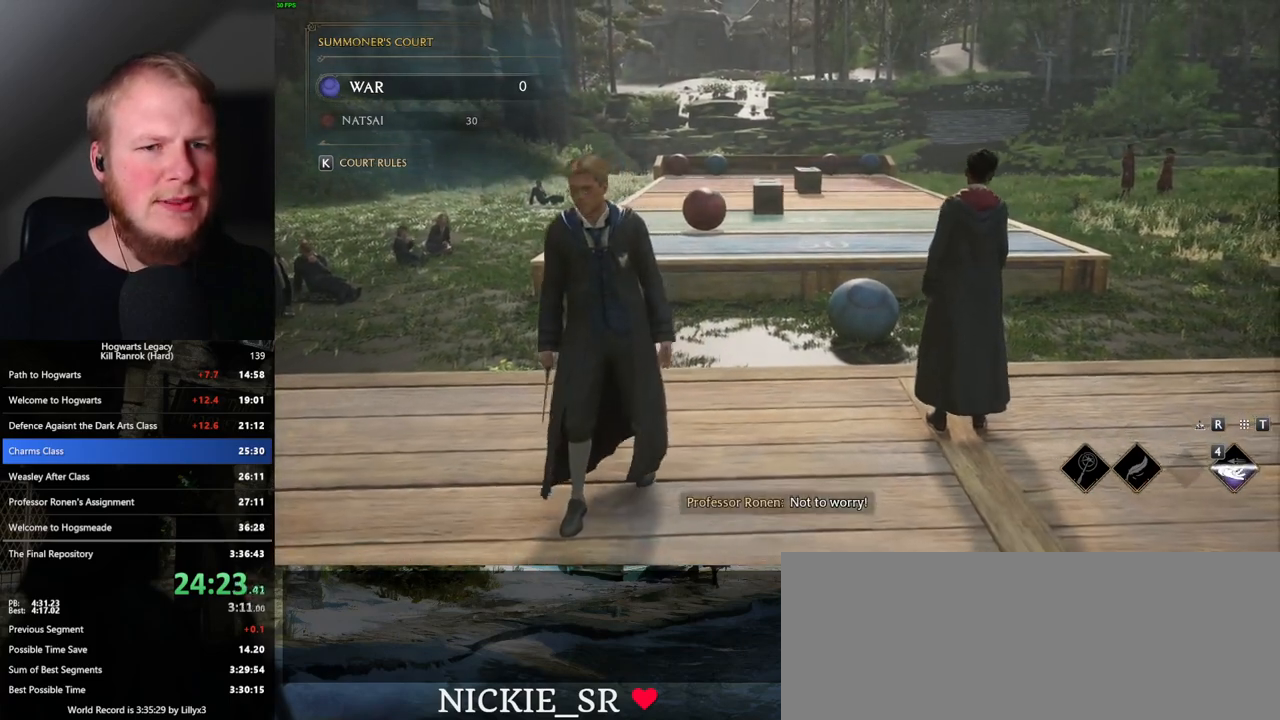
{"keys": [], "mouse": [], "events": []}
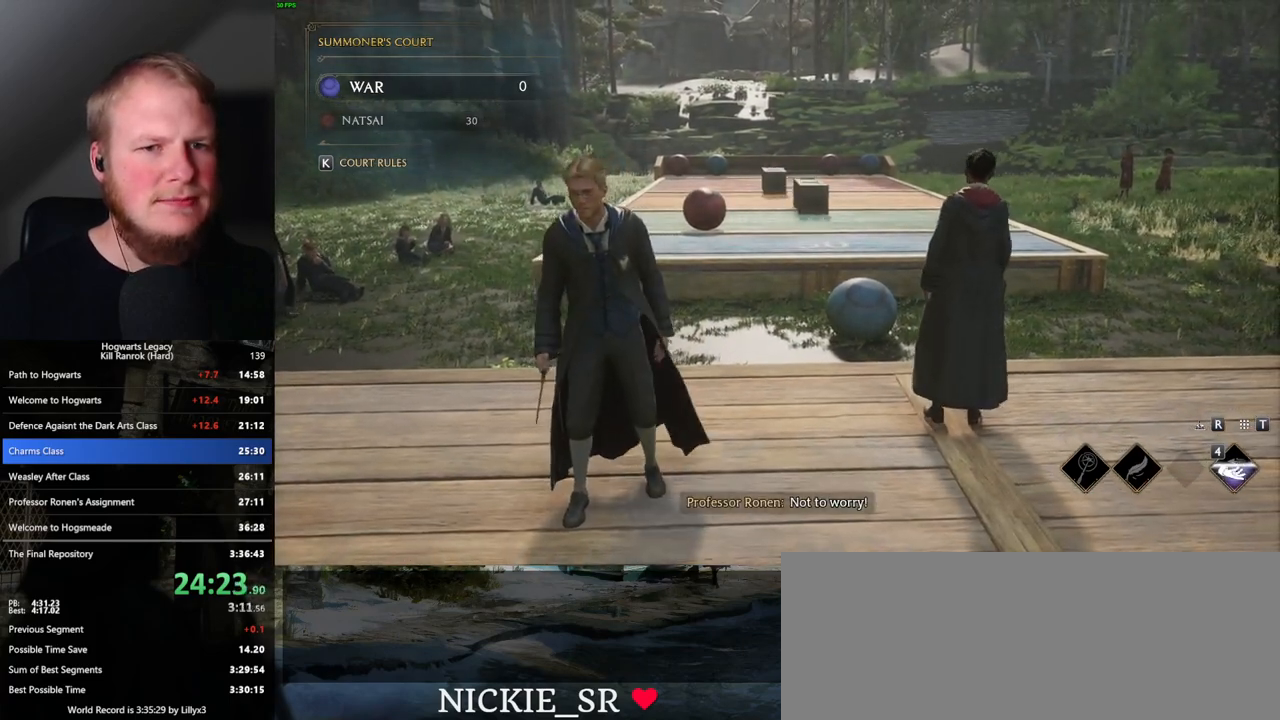
{"keys": [], "mouse": [], "events": []}